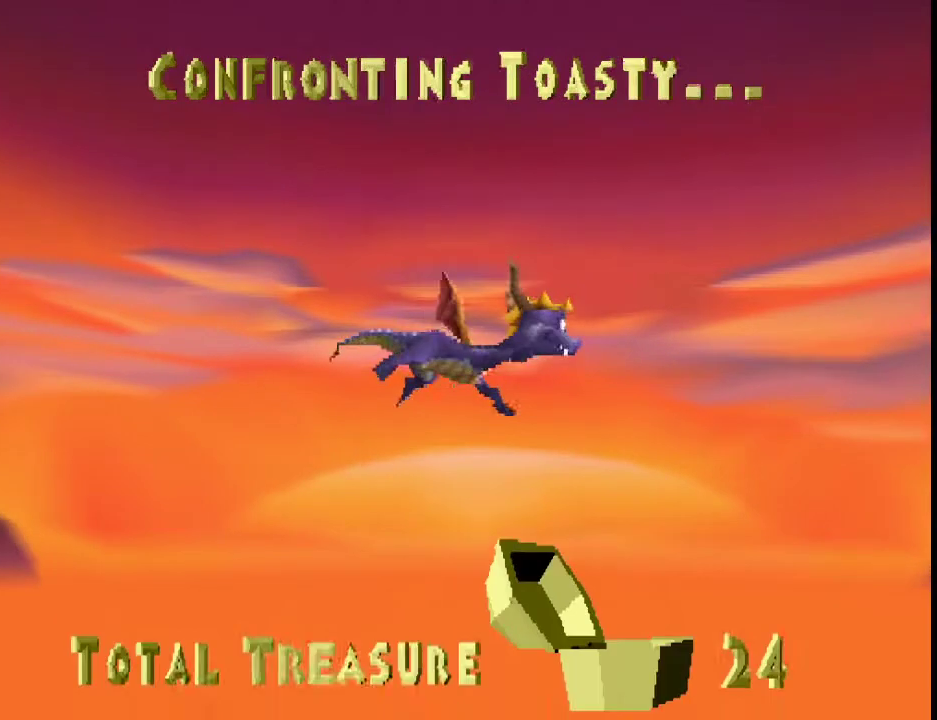
Gameplay with a controller (PlayStation layout); each line is a JSON object with the inputs held at the frame after it. "events" lists button and stick changes between this image and that frame as [ms after this image, input, new state], when the widget could be followed in between. This overlay highlights the sticks when they move; stick clicks (L3 R3) are not distinguishable. Not read: L3 R3 right_stick.
{"buttons": ["R1"], "left_stick": "center", "events": [[100, "L1", "up"], [100, "R1", "down"], [233, "R1", "up"], [267, "L1", "down"], [400, "L1", "up"], [433, "R1", "down"]]}
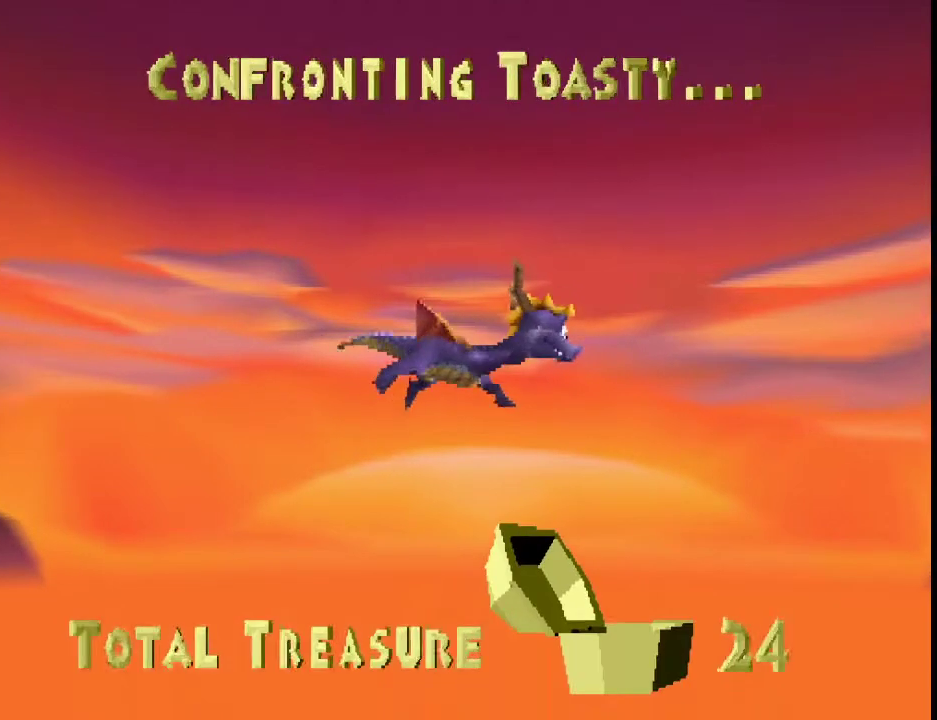
{"buttons": ["L1"], "left_stick": "center", "events": [[100, "L1", "down"], [100, "R1", "up"], [233, "L1", "up"], [267, "R1", "down"], [433, "L1", "down"], [433, "R1", "up"]]}
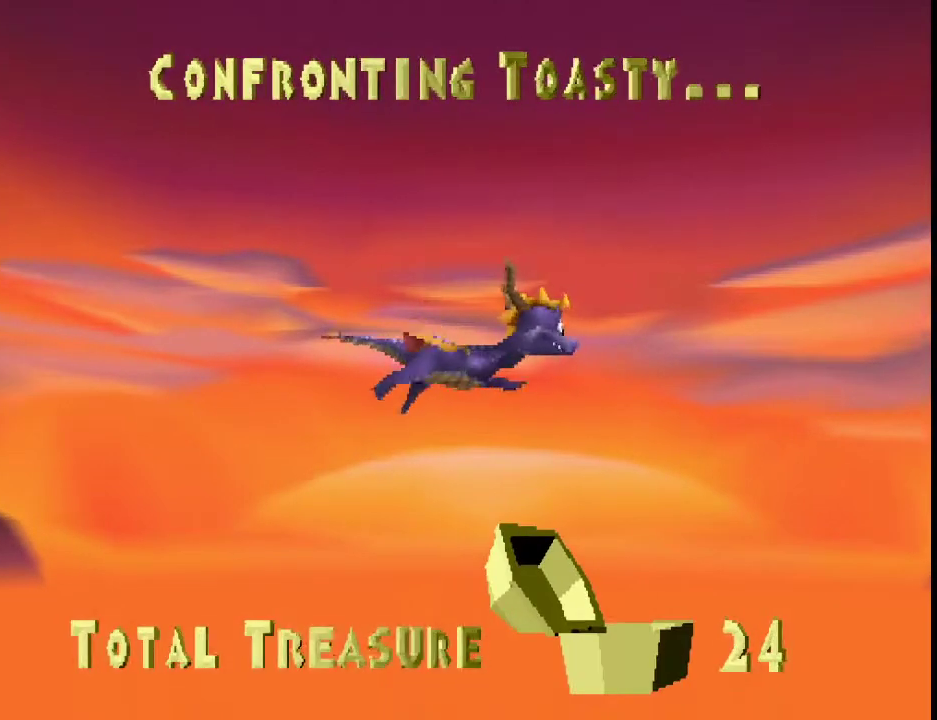
{"buttons": [], "left_stick": "center", "events": [[67, "L1", "up"], [100, "R1", "down"], [233, "R1", "up"]]}
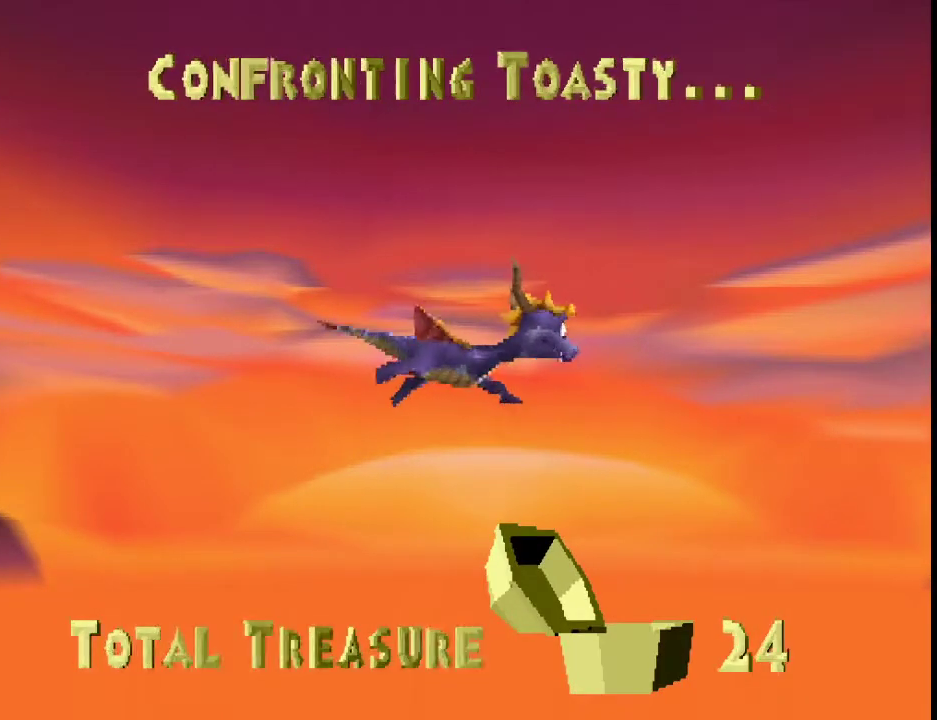
{"buttons": ["R1"], "left_stick": "center", "events": [[100, "R1", "down"], [200, "L1", "down"], [200, "R1", "up"], [333, "L1", "up"], [400, "R1", "down"]]}
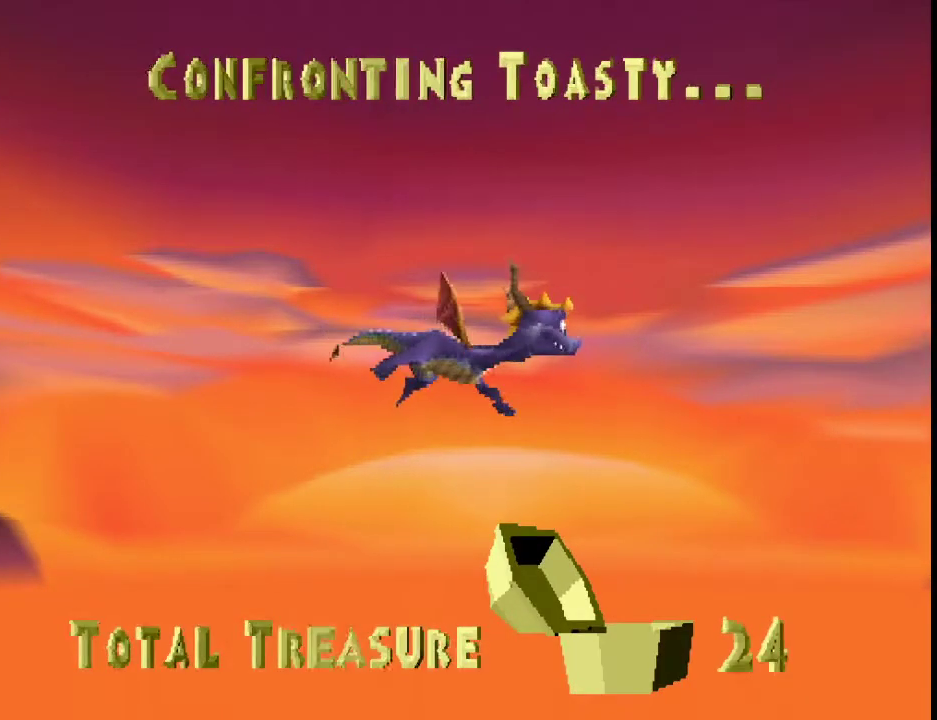
{"buttons": [], "left_stick": "center", "events": [[33, "L1", "down"], [33, "R1", "up"], [233, "L1", "up"], [233, "R1", "down"], [400, "R1", "up"]]}
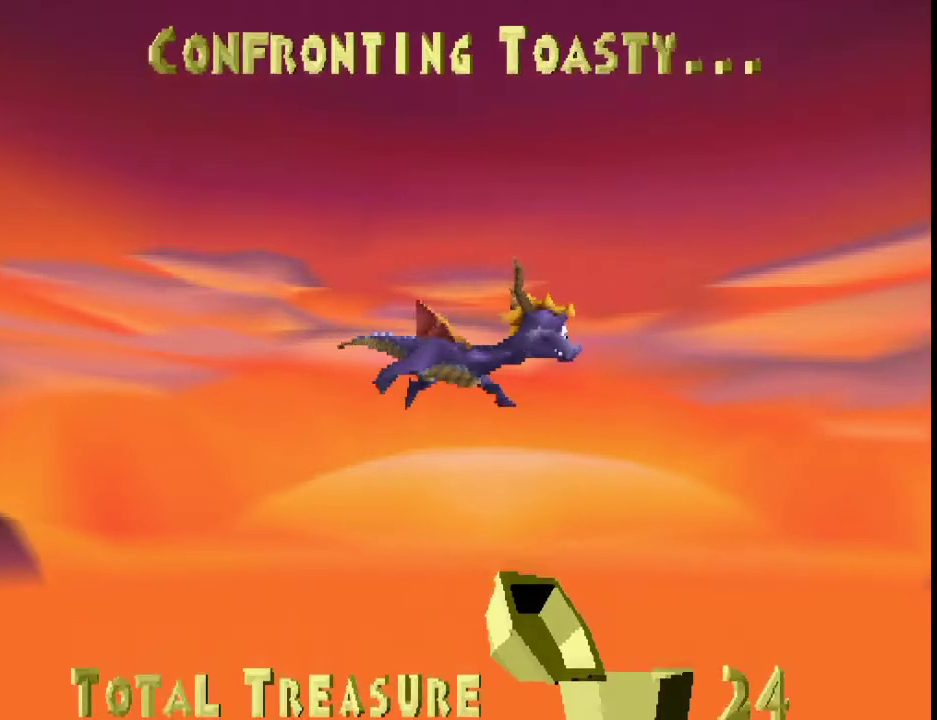
{"buttons": ["CROSS", "SQUARE"], "left_stick": "center", "events": [[333, "CROSS", "down"], [333, "SQUARE", "down"]]}
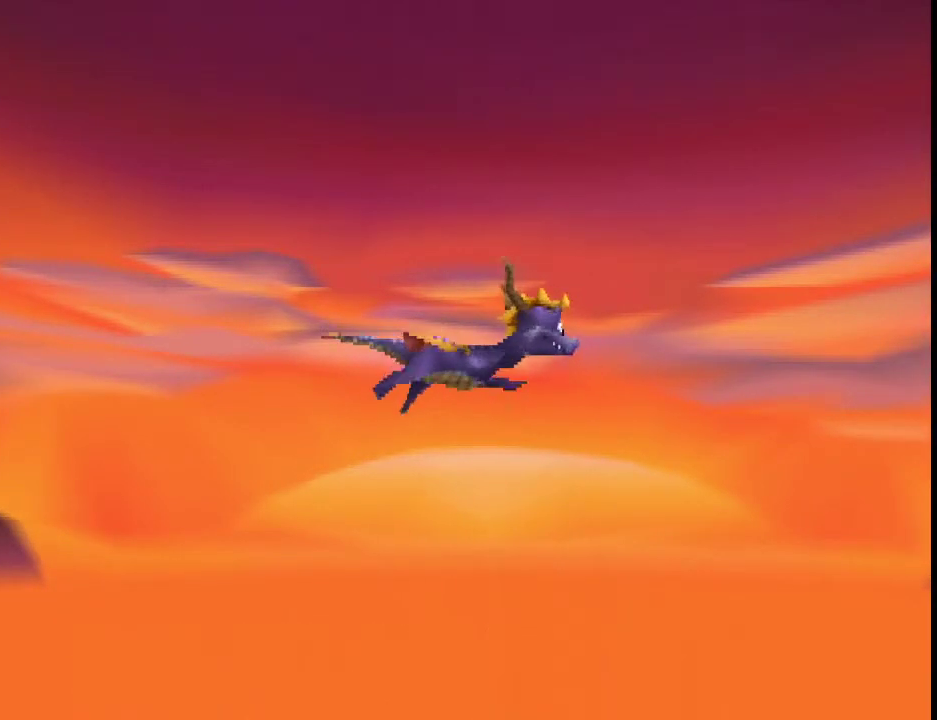
{"buttons": ["CROSS", "SQUARE", "R1"], "left_stick": "center", "events": [[200, "L1", "down"], [333, "L1", "up"], [500, "R1", "down"]]}
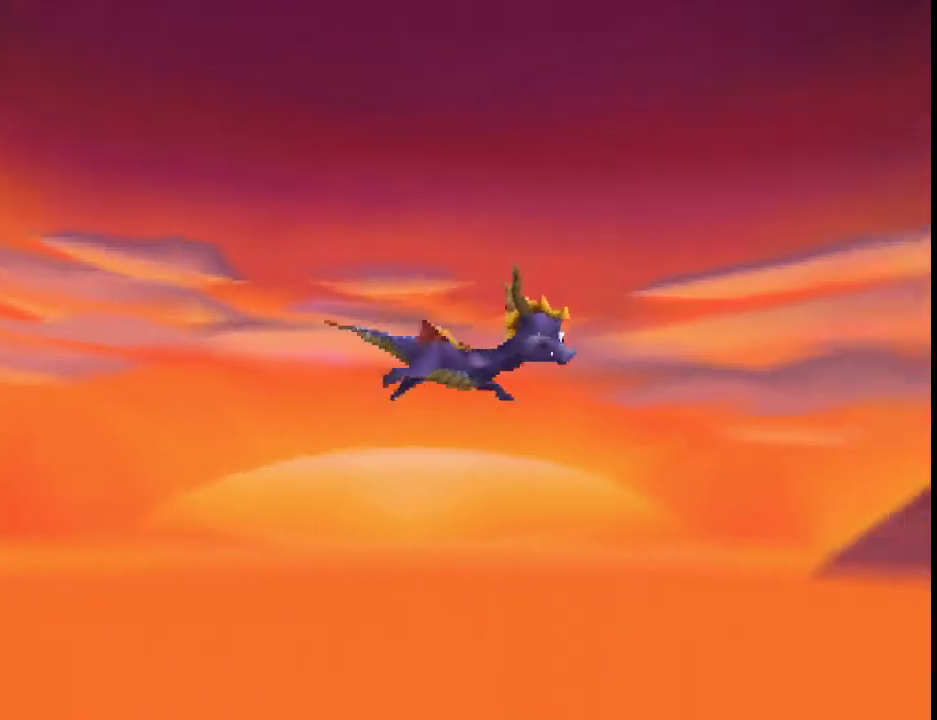
{"buttons": ["CROSS", "SQUARE", "R1"], "left_stick": "center", "events": [[200, "L1", "down"], [200, "R1", "up"], [300, "L1", "up"], [333, "R1", "down"]]}
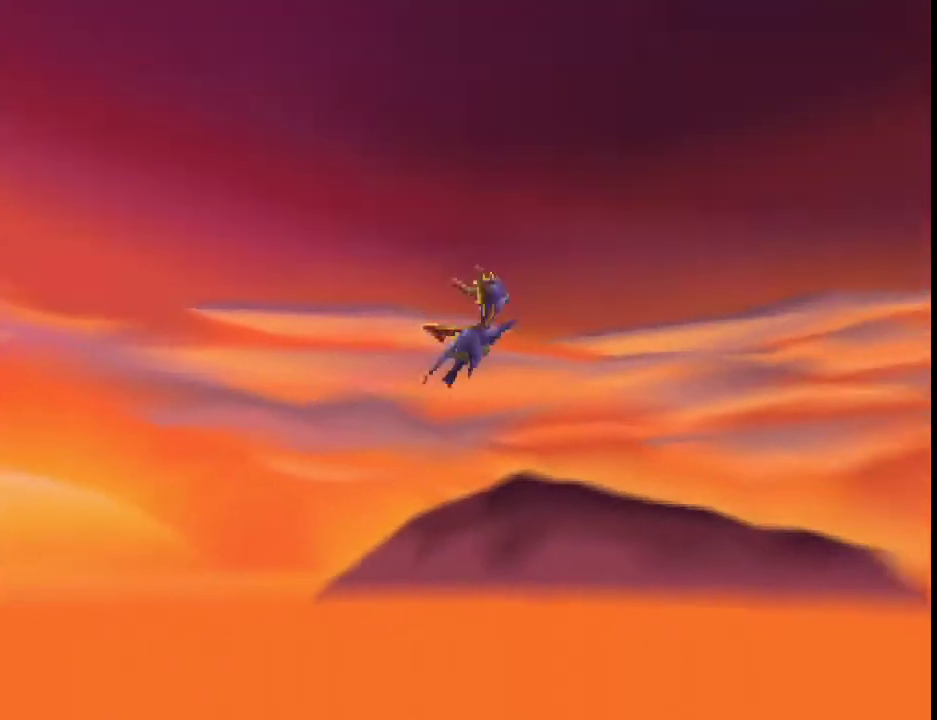
{"buttons": ["CROSS", "SQUARE"], "left_stick": "center", "events": [[267, "R1", "up"]]}
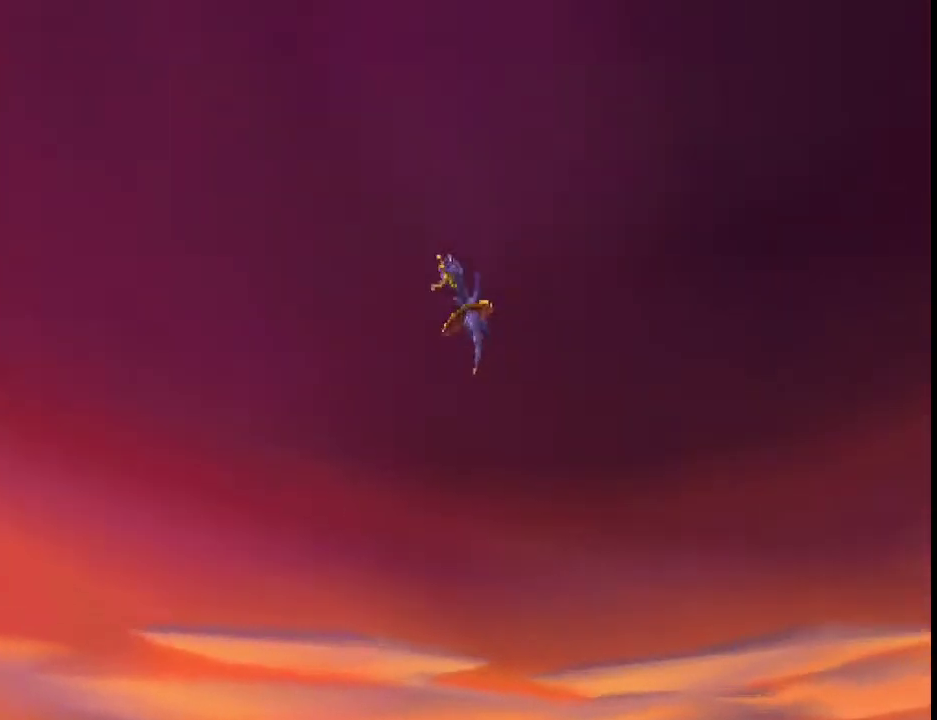
{"buttons": ["CROSS", "SQUARE"], "left_stick": "center", "events": []}
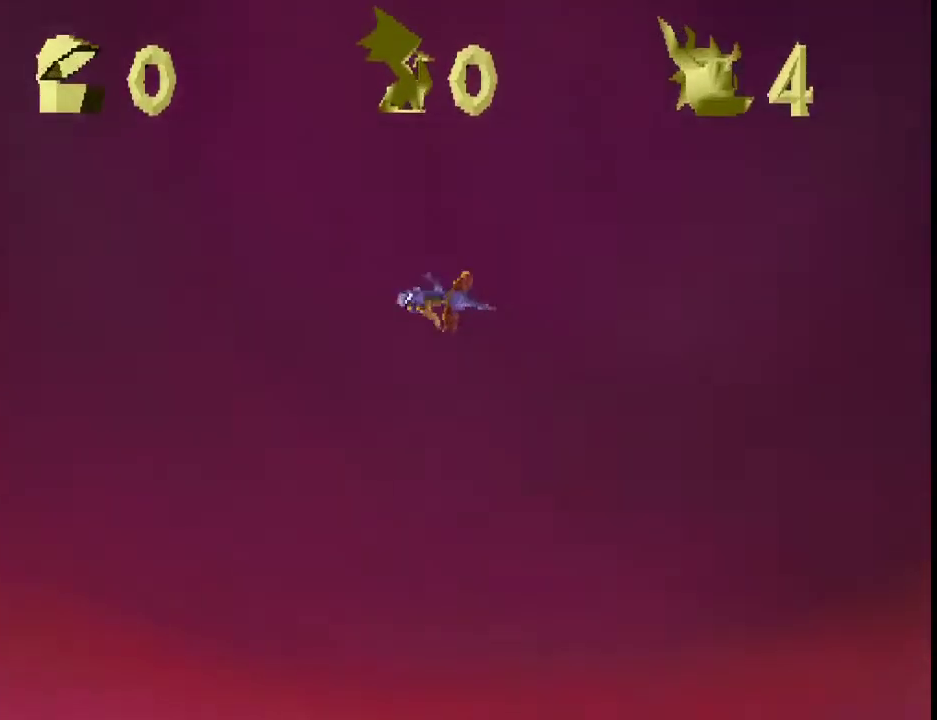
{"buttons": ["CROSS", "SQUARE"], "left_stick": "center", "events": []}
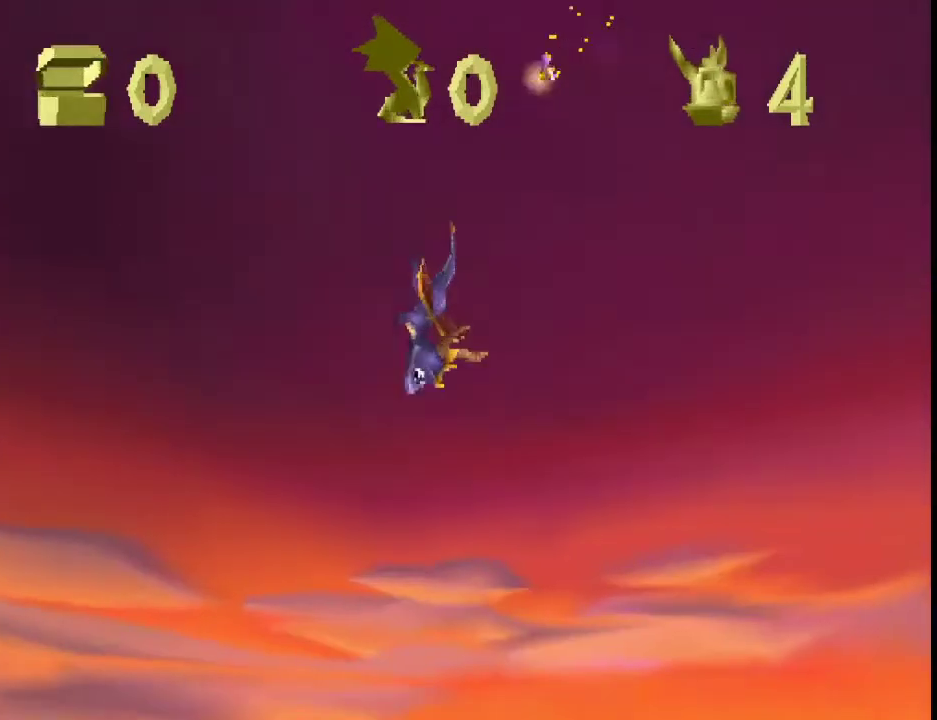
{"buttons": ["CROSS", "SQUARE"], "left_stick": "center", "events": []}
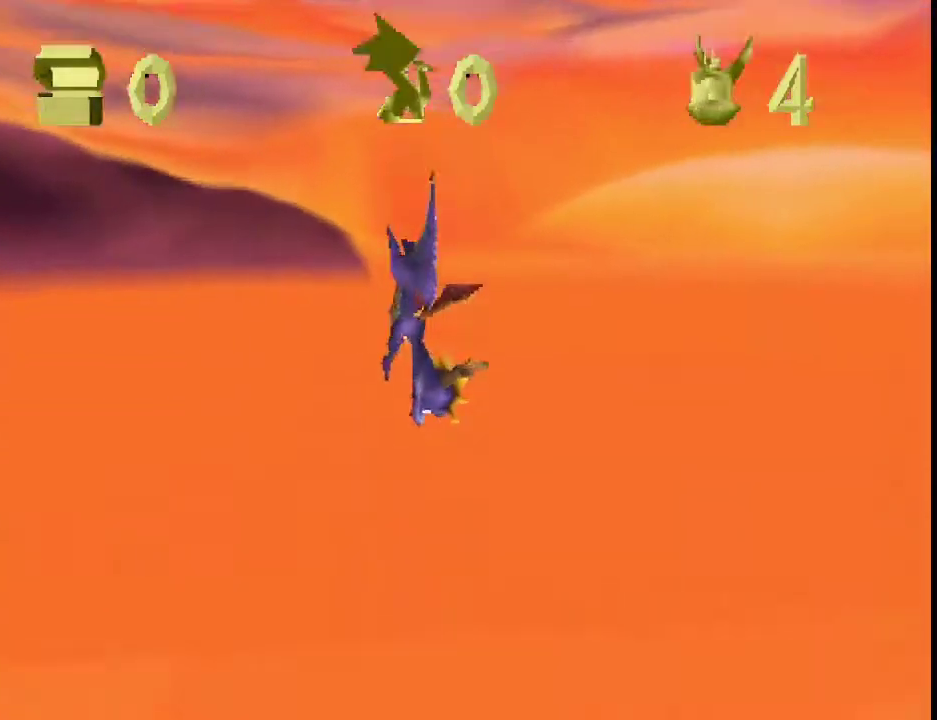
{"buttons": ["CROSS", "SQUARE"], "left_stick": "center", "events": []}
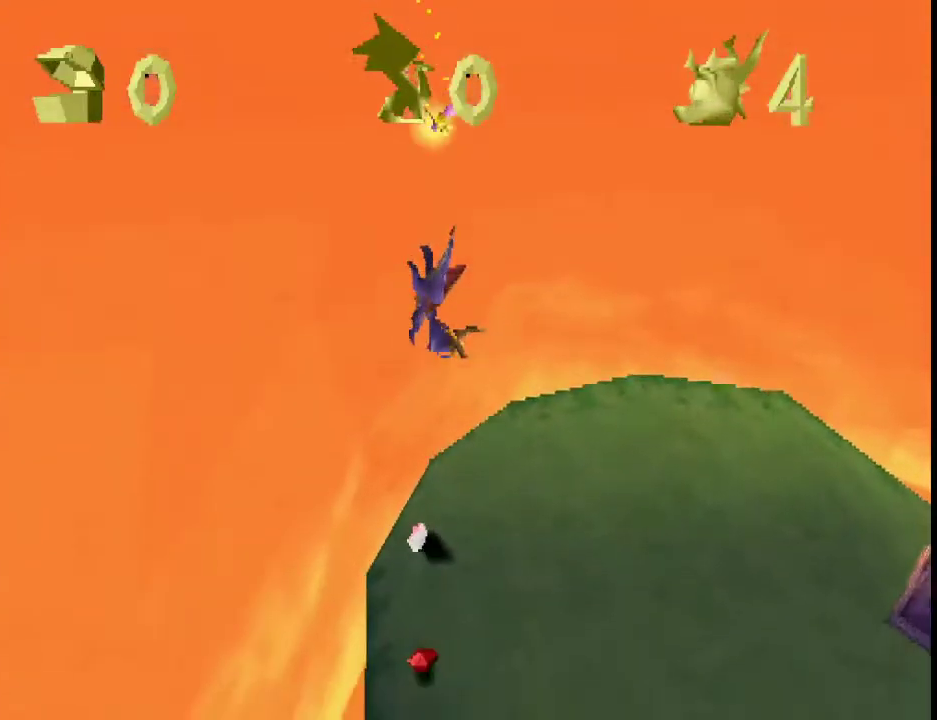
{"buttons": ["CROSS", "SQUARE"], "left_stick": "center", "events": []}
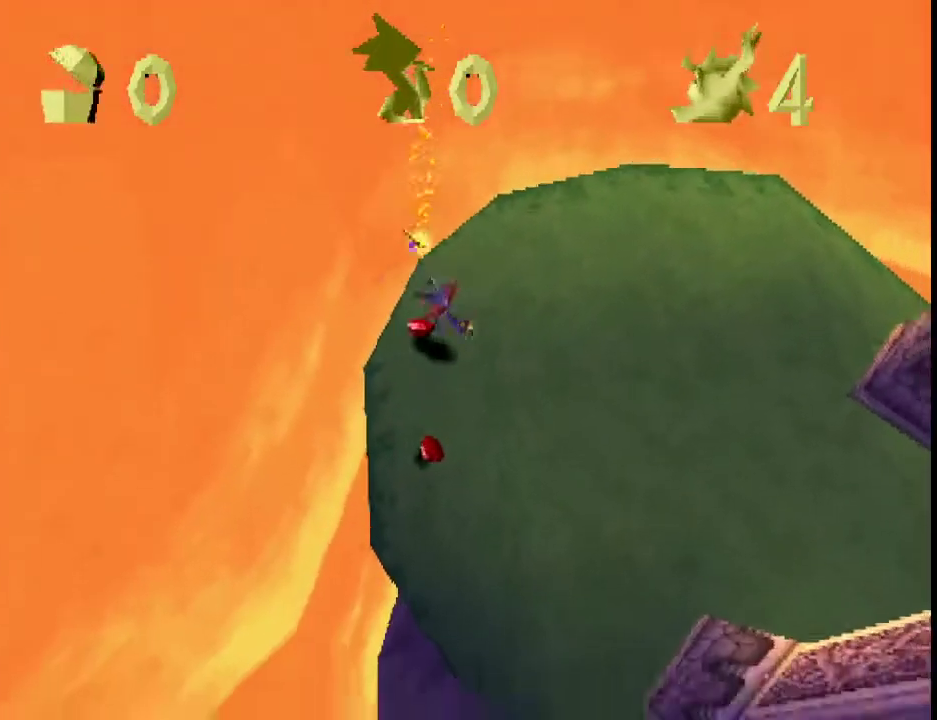
{"buttons": ["CROSS", "SQUARE"], "left_stick": "center", "events": []}
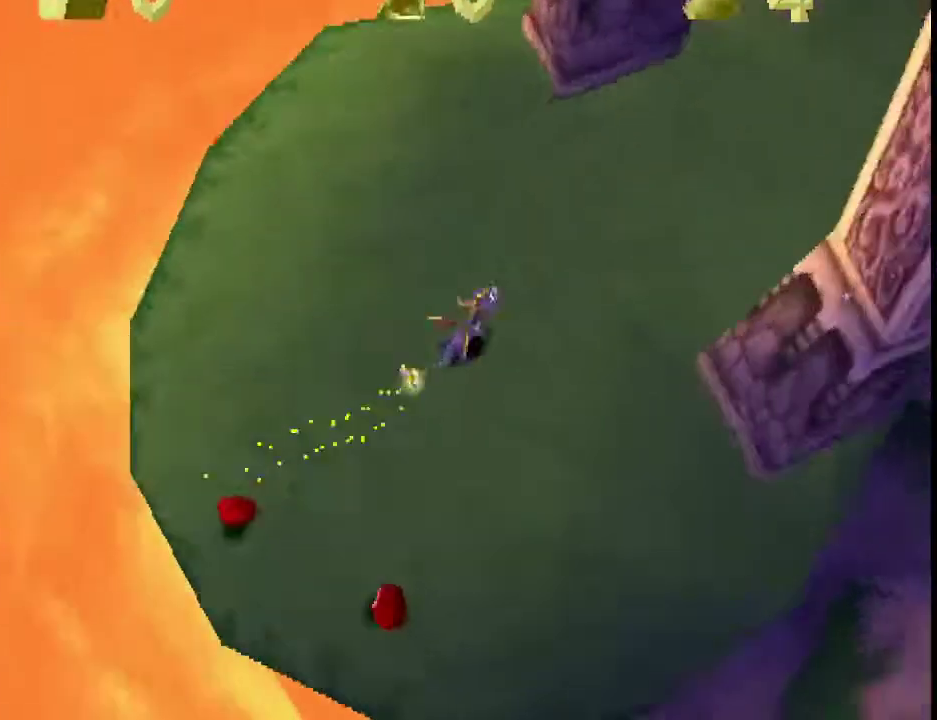
{"buttons": ["SQUARE"], "left_stick": "center", "events": [[67, "CROSS", "up"], [133, "DPAD_LEFT", "down"], [200, "DPAD_LEFT", "up"]]}
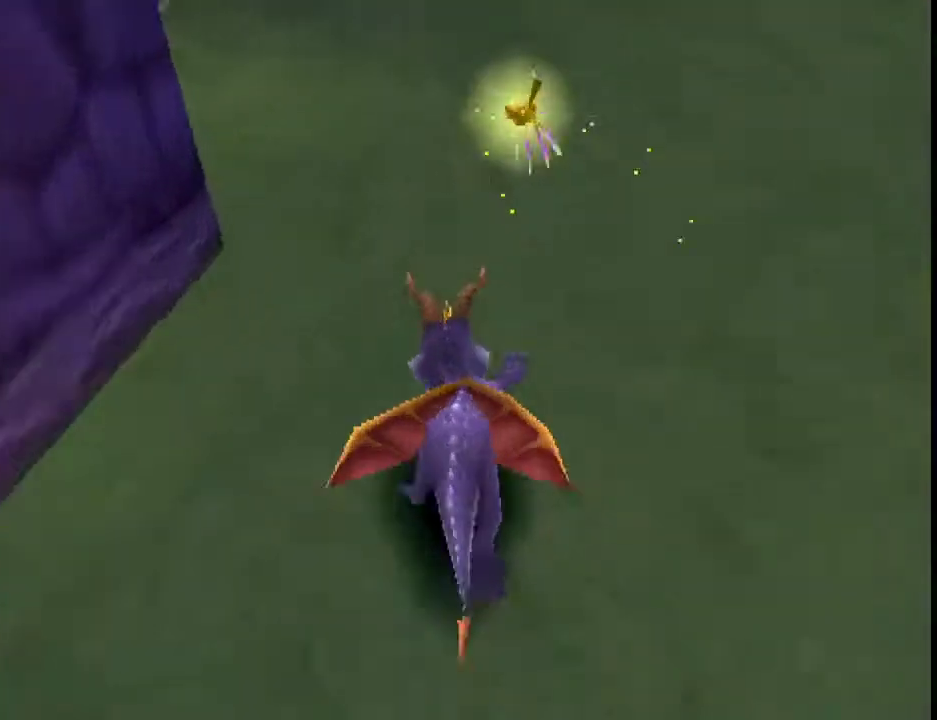
{"buttons": ["SQUARE", "DPAD_RIGHT"], "left_stick": "center", "events": [[267, "DPAD_RIGHT", "down"]]}
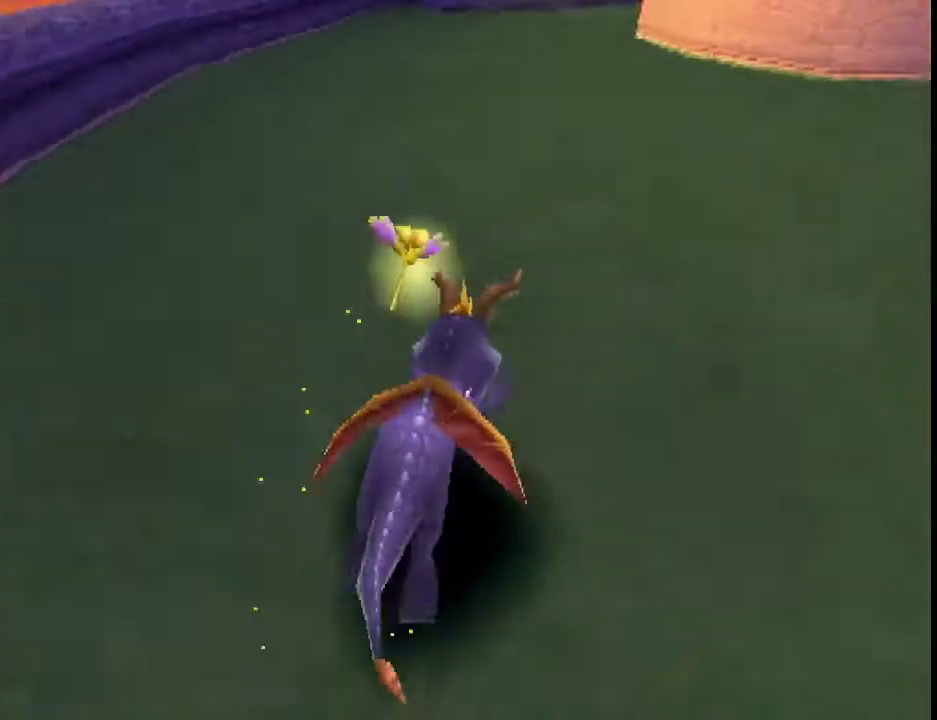
{"buttons": ["SQUARE", "DPAD_RIGHT"], "left_stick": "center", "events": [[400, "DPAD_RIGHT", "up"], [467, "DPAD_RIGHT", "down"]]}
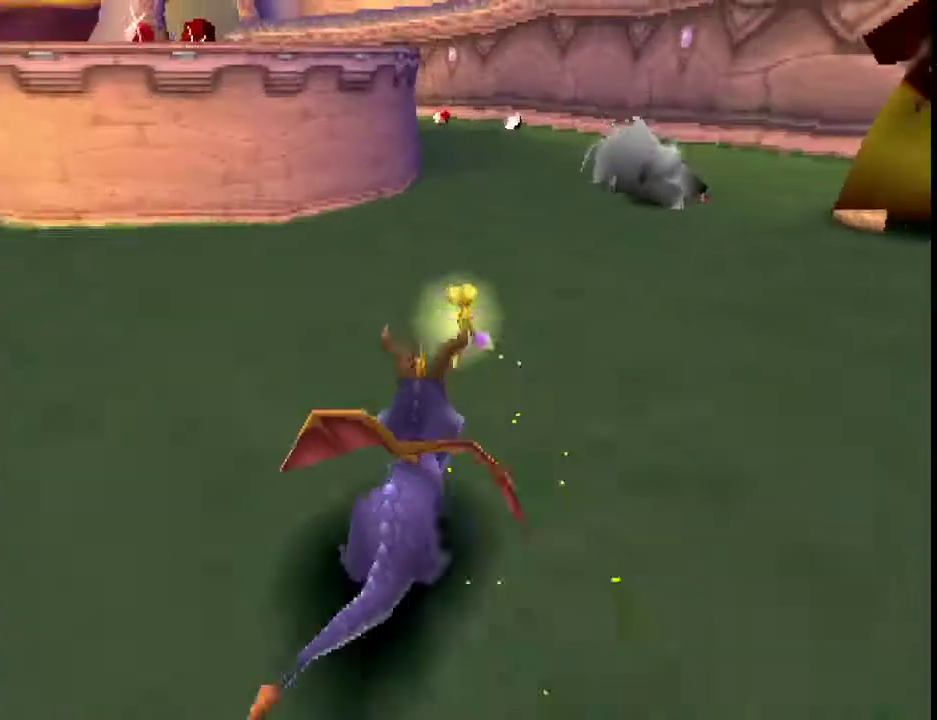
{"buttons": ["R2"], "left_stick": "center", "events": [[100, "DPAD_RIGHT", "up"], [167, "DPAD_RIGHT", "down"], [333, "DPAD_RIGHT", "up"], [400, "SQUARE", "up"], [467, "R2", "down"]]}
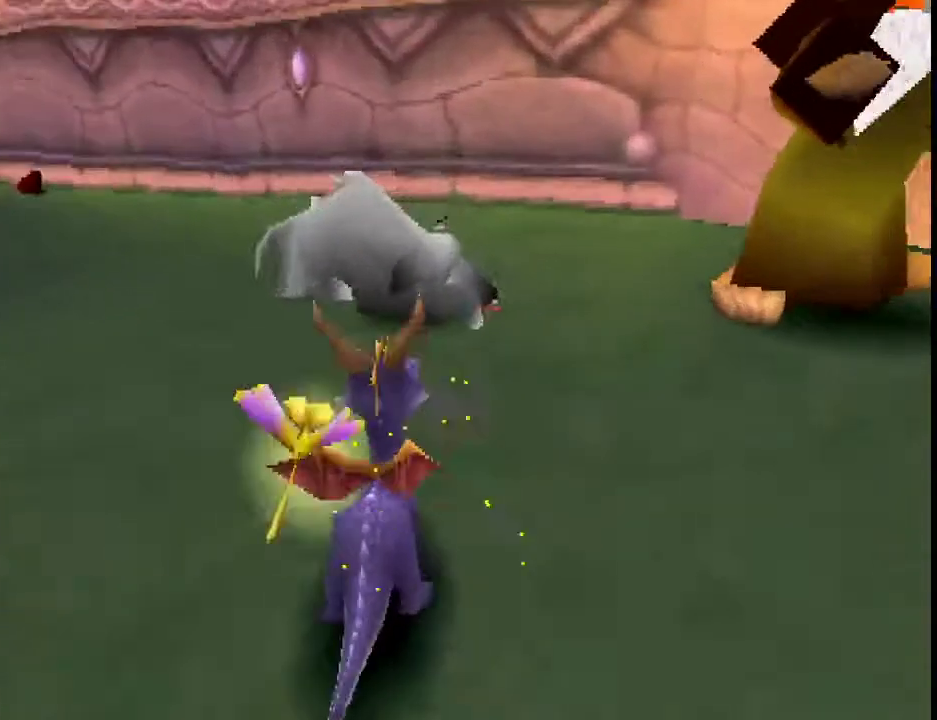
{"buttons": ["CROSS"], "left_stick": "center", "events": [[67, "R2", "up"], [367, "left_stick", "left"], [433, "CROSS", "down"], [433, "left_stick", "center"]]}
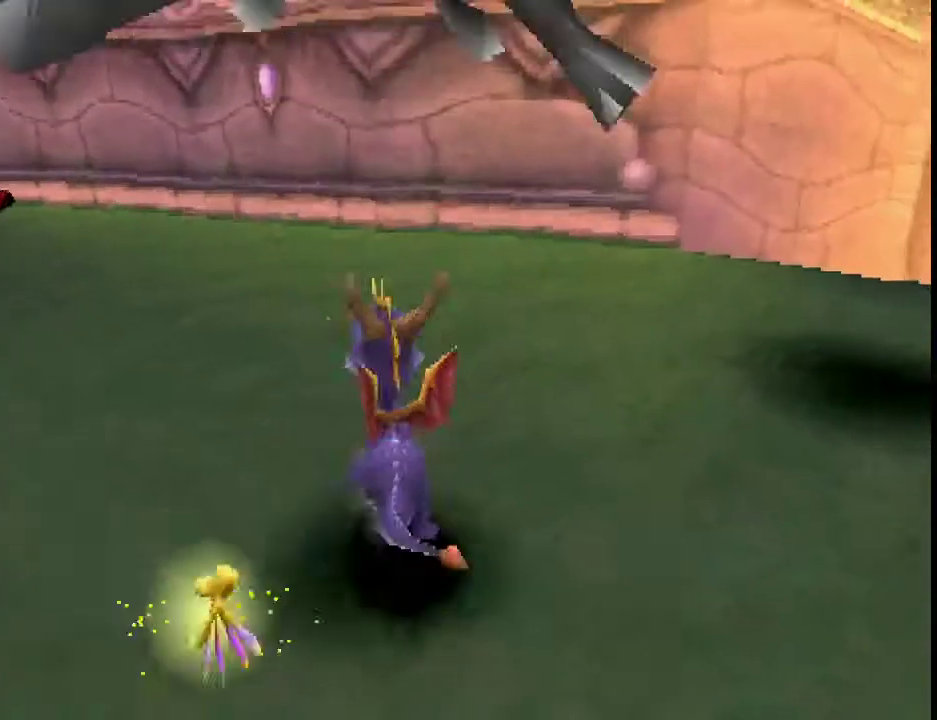
{"buttons": ["CROSS"], "left_stick": "center", "events": []}
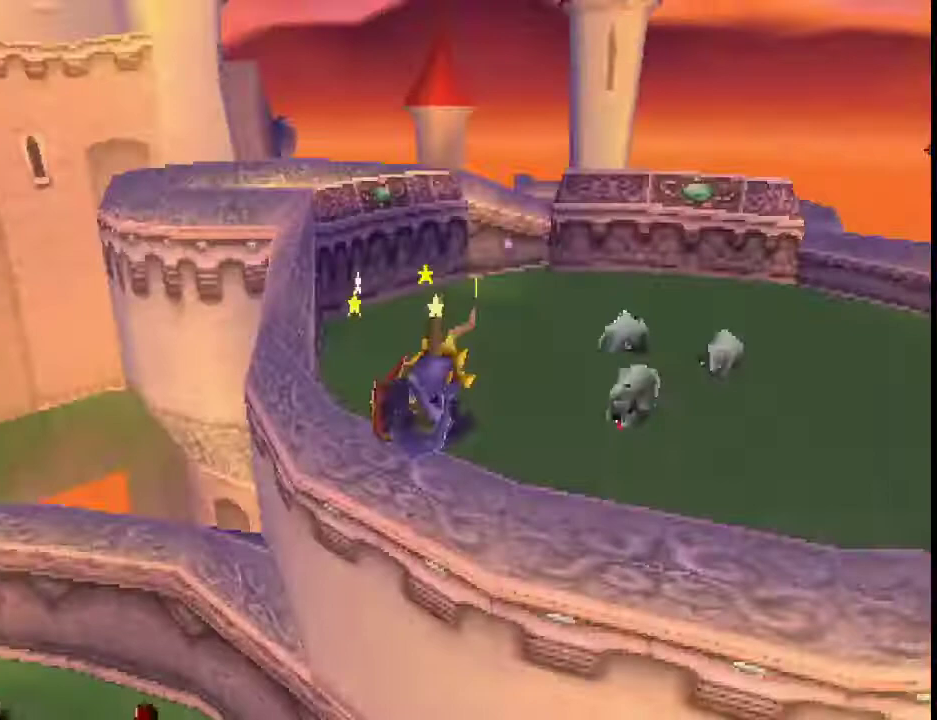
{"buttons": [], "left_stick": "center", "events": [[133, "CROSS", "up"]]}